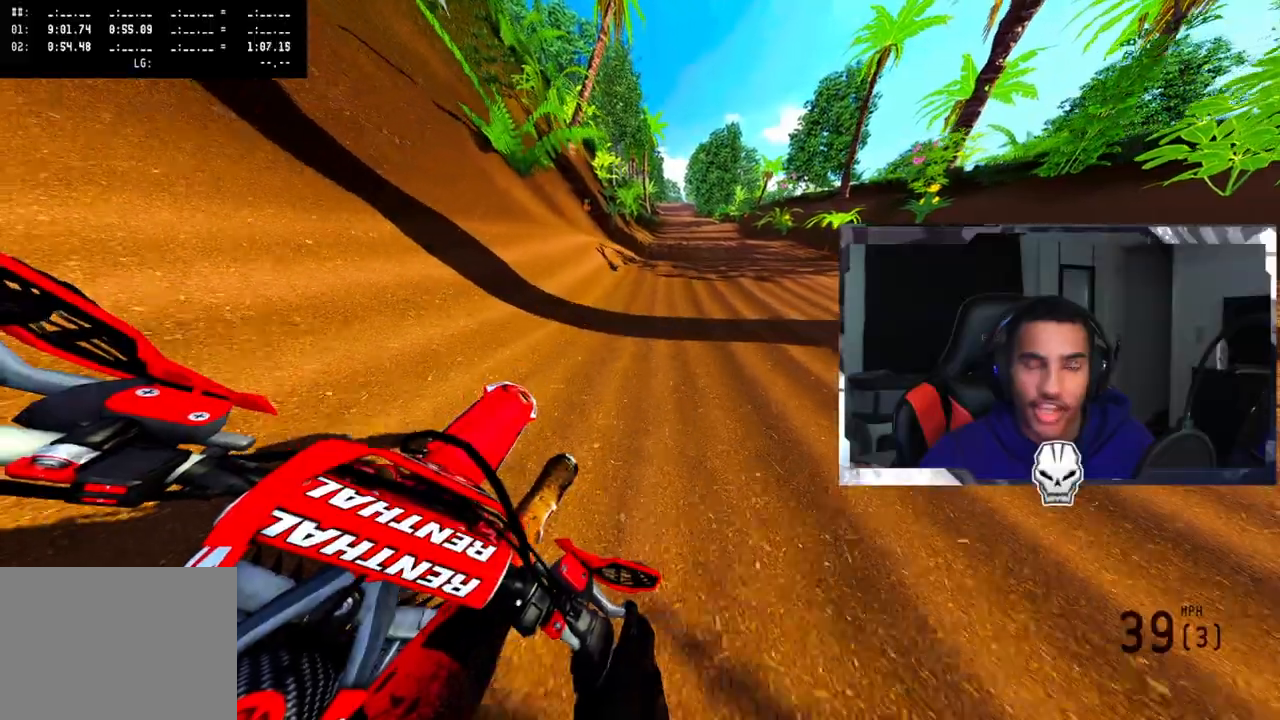
Gameplay with a controller (PlayStation layout); each line is a JSON object with the inputs held at the frame after it. "events" lists button and stick changes between this image and that frame as [ms after this image, input, new state], when the widget could be followed in between.
{"buttons": ["R2"], "left_stick": "center", "right_stick": "up", "events": [[300, "right_stick", "center"], [350, "left_stick", "right"], [417, "left_stick", "center"], [417, "right_stick", "up"]]}
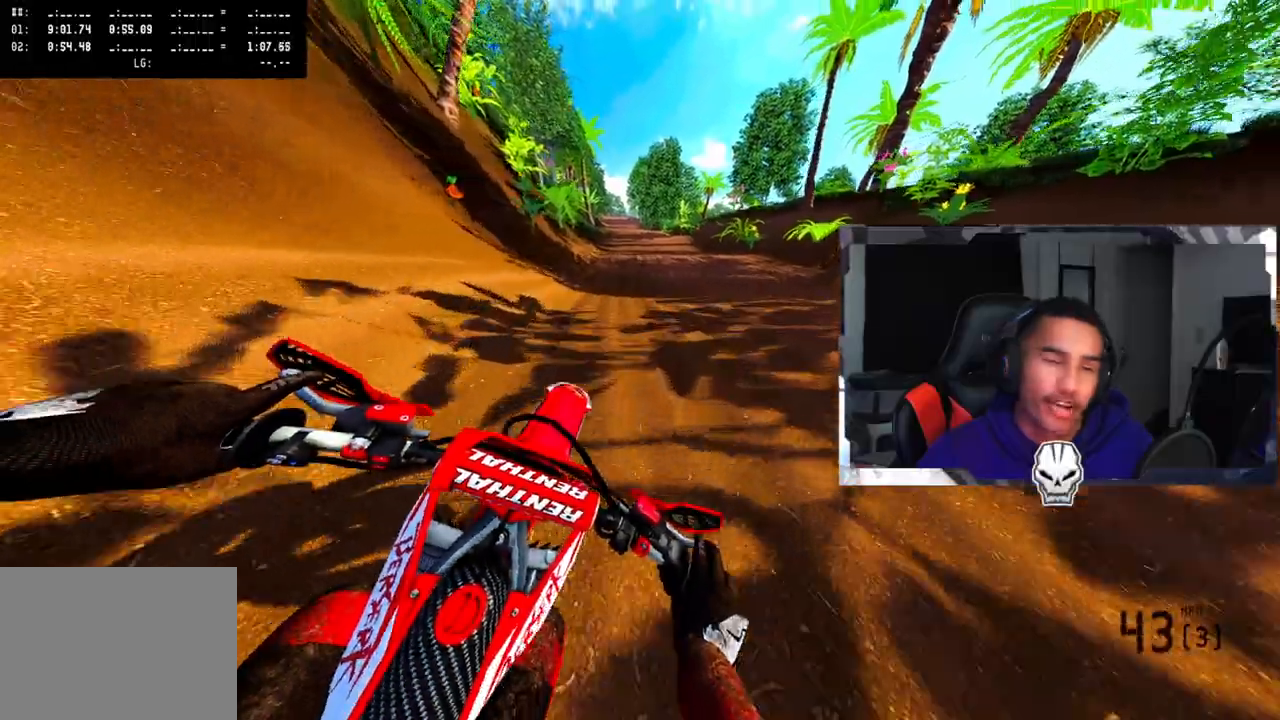
{"buttons": ["R2"], "left_stick": "center", "right_stick": "center", "events": [[367, "R3", "down"], [367, "right_stick", "center"], [483, "R3", "up"]]}
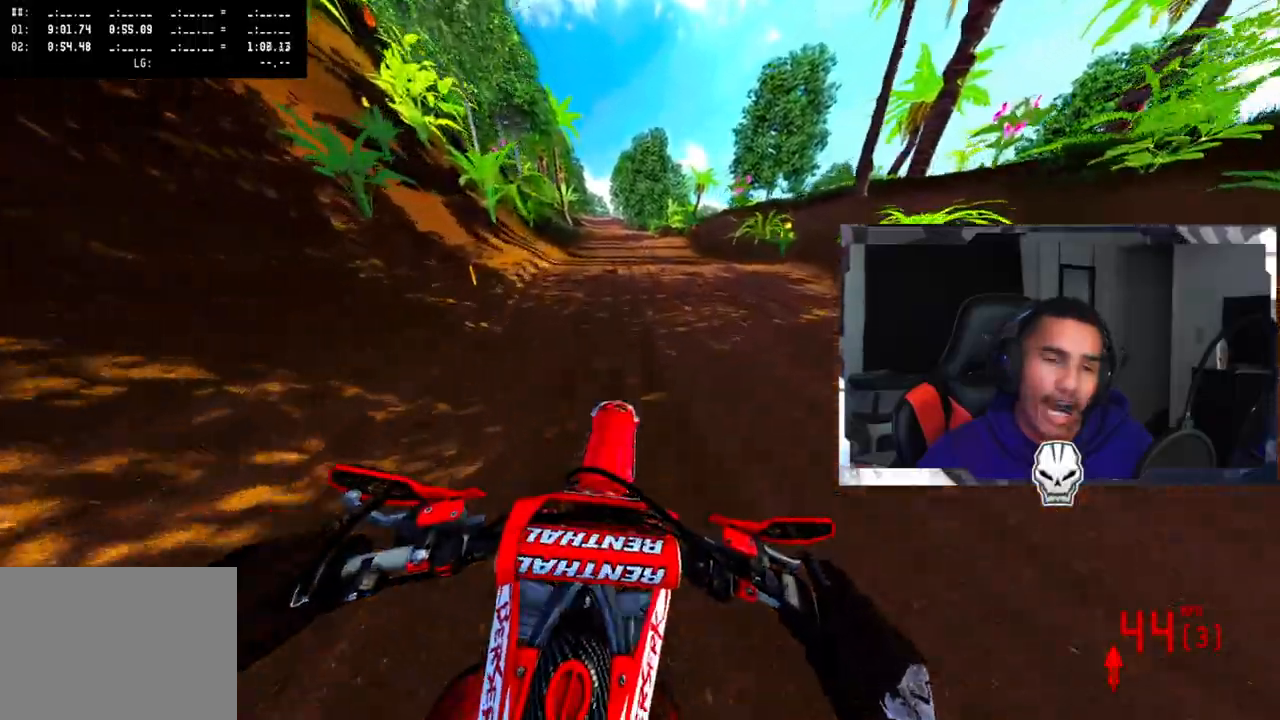
{"buttons": ["R2"], "left_stick": "center", "right_stick": "center", "events": []}
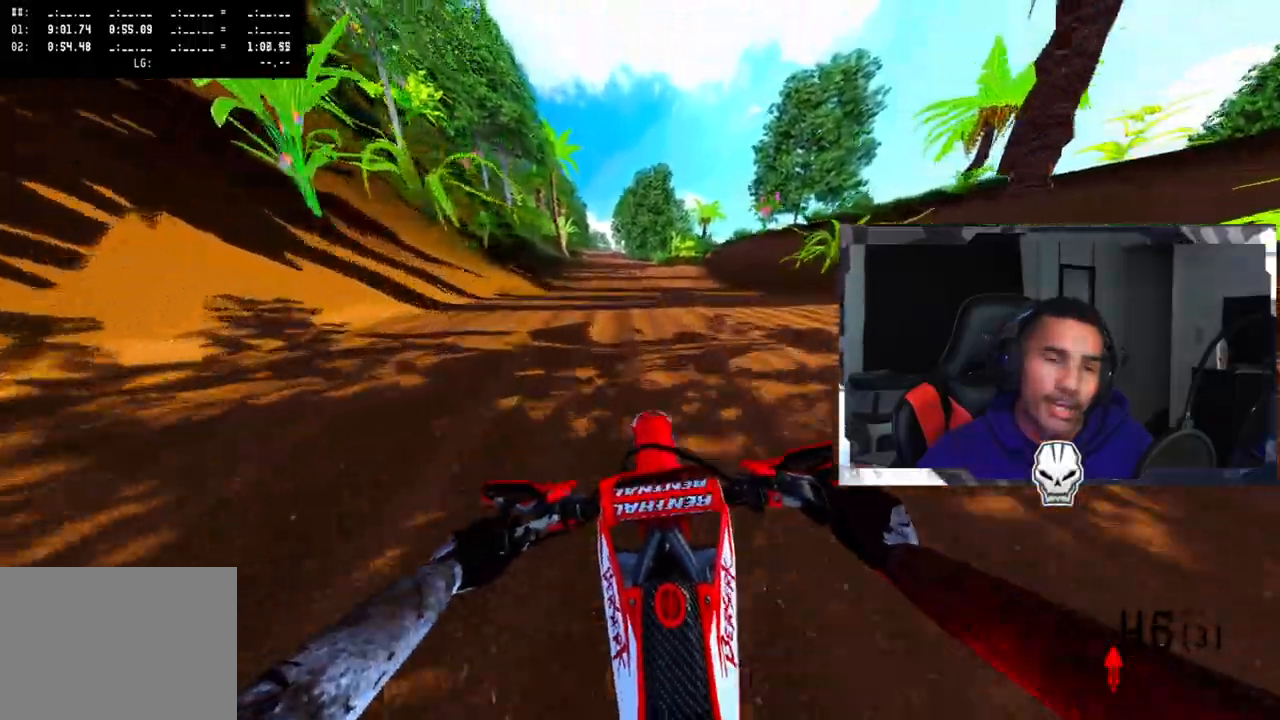
{"buttons": ["R2"], "left_stick": "center", "right_stick": "up", "events": [[150, "right_stick", "up-right"], [450, "right_stick", "up"]]}
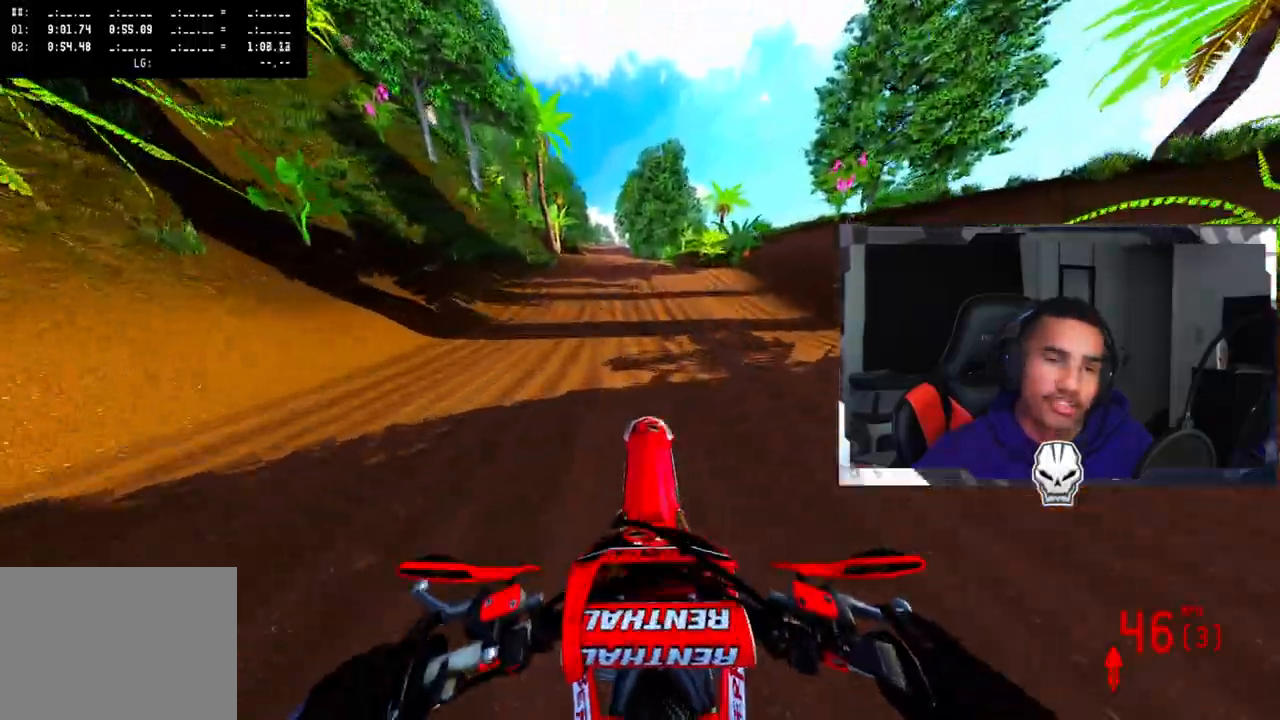
{"buttons": ["R2"], "left_stick": "center", "right_stick": "up", "events": []}
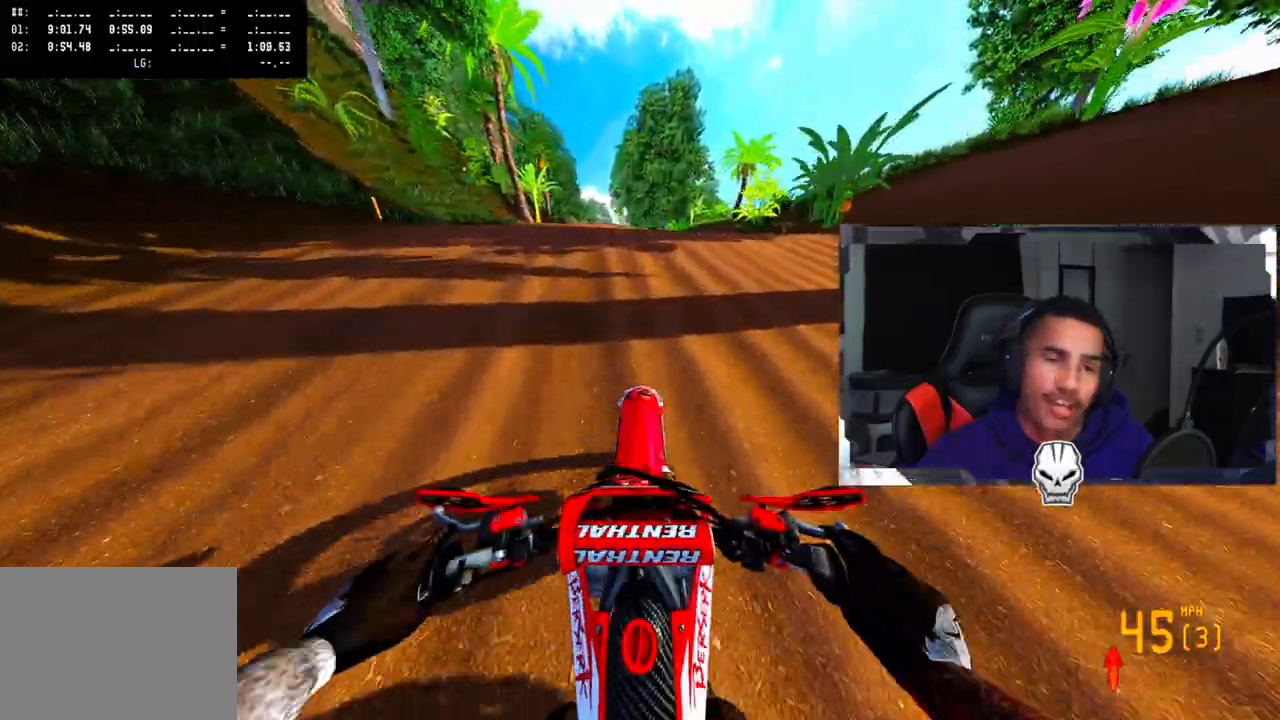
{"buttons": ["R2"], "left_stick": "center", "right_stick": "up", "events": []}
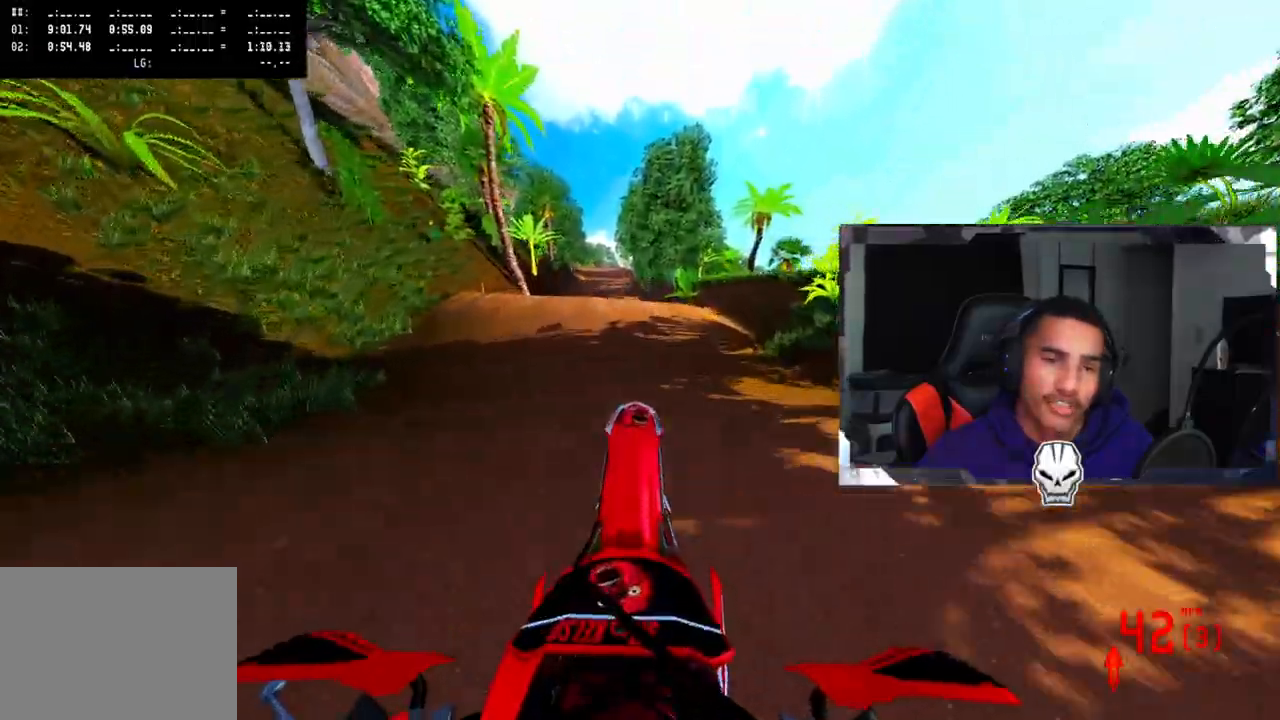
{"buttons": [], "left_stick": "center", "right_stick": "up", "events": [[67, "R2", "up"]]}
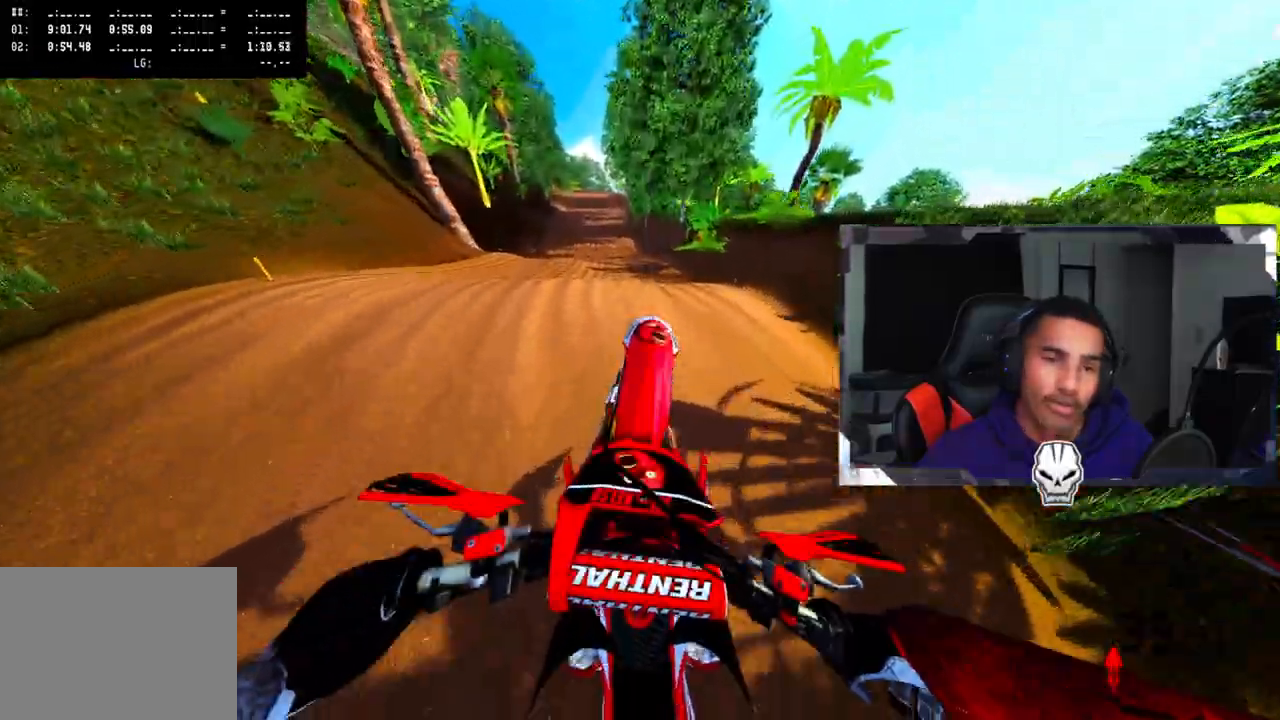
{"buttons": ["R2"], "left_stick": "center", "right_stick": "center", "events": [[67, "right_stick", "center"], [200, "R2", "down"]]}
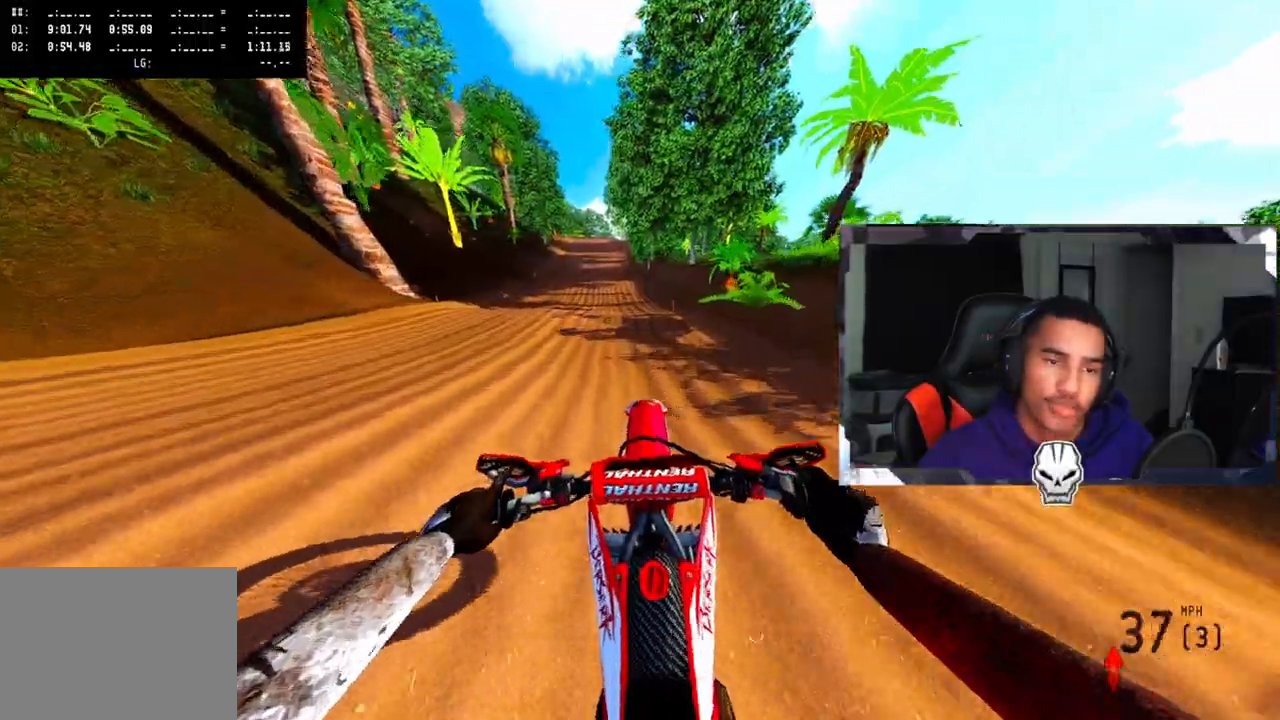
{"buttons": ["R2"], "left_stick": "up-left", "right_stick": "center", "events": [[150, "left_stick", "up-left"]]}
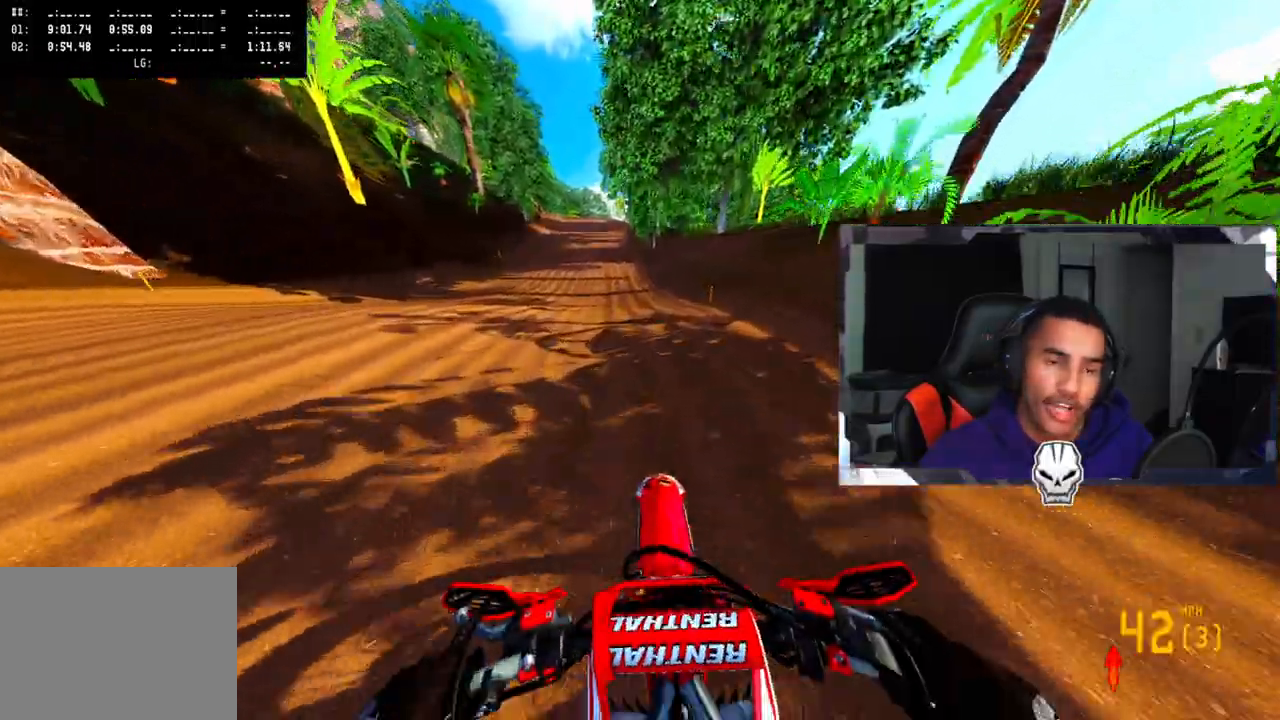
{"buttons": ["R2"], "left_stick": "center", "right_stick": "up", "events": [[50, "right_stick", "up"], [83, "left_stick", "center"]]}
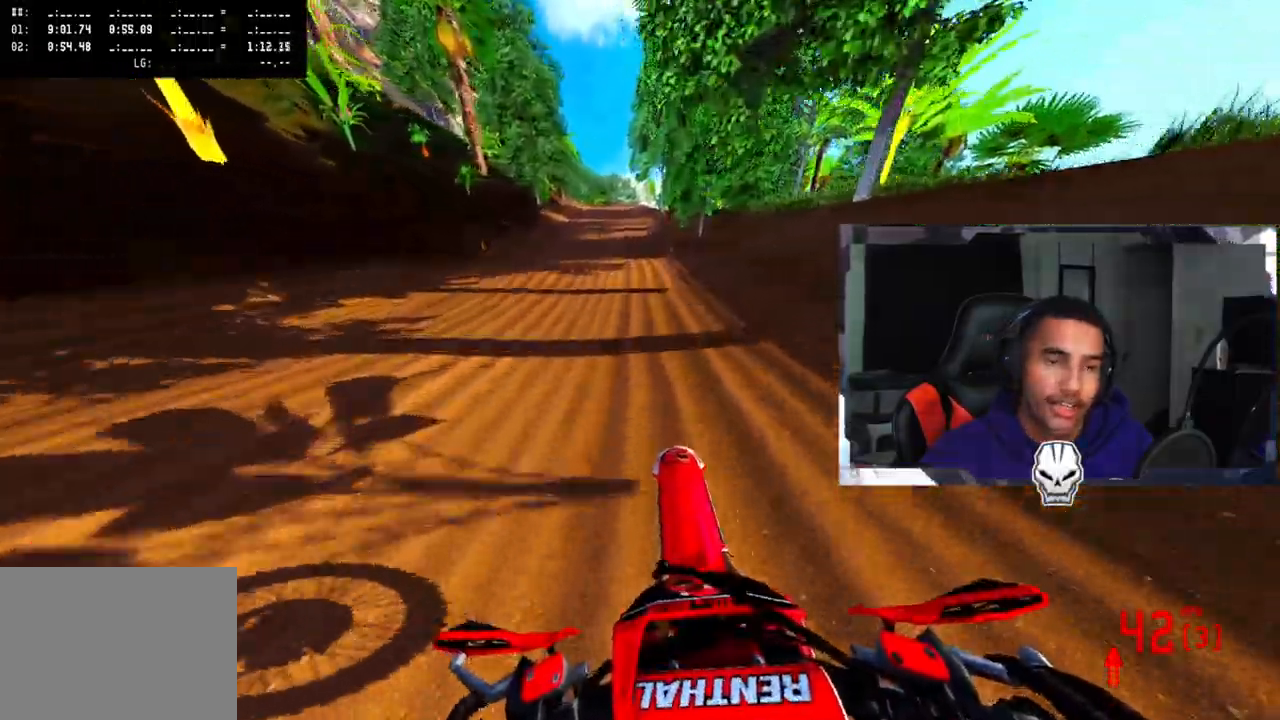
{"buttons": ["R2"], "left_stick": "center", "right_stick": "up-right", "events": [[100, "right_stick", "center"], [333, "right_stick", "up-right"]]}
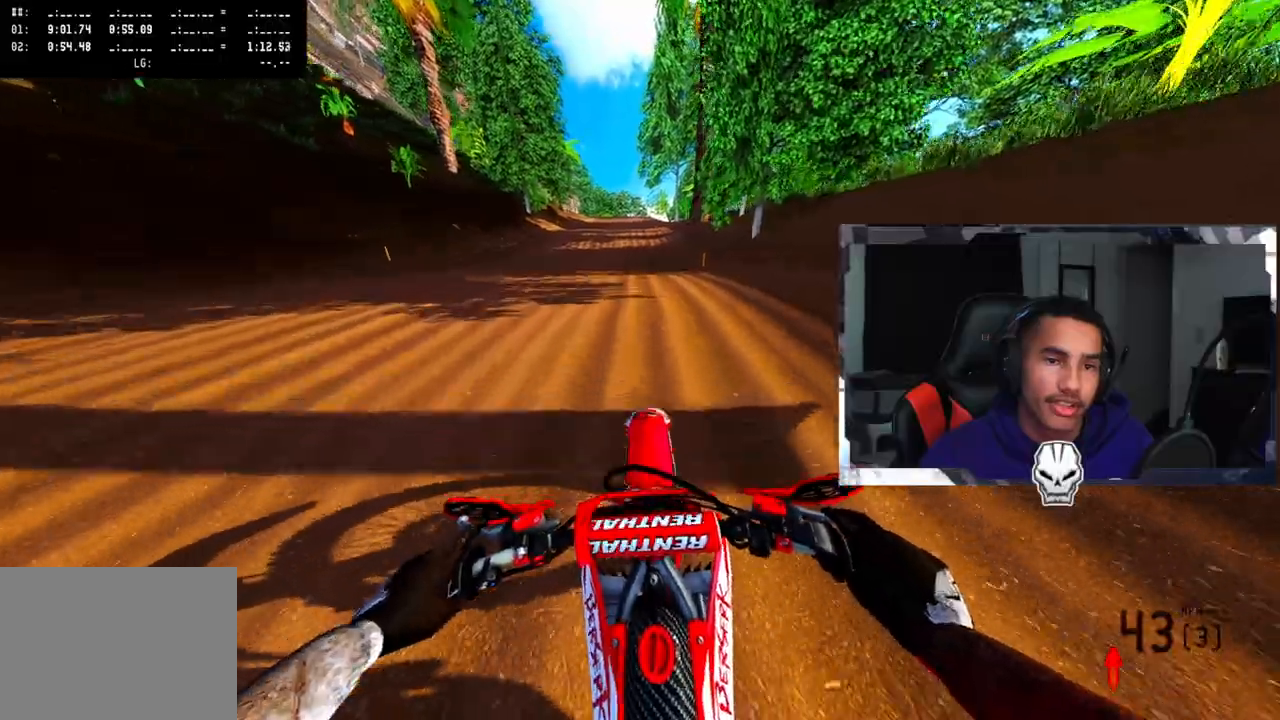
{"buttons": ["R2"], "left_stick": "center", "right_stick": "center", "events": [[400, "right_stick", "center"]]}
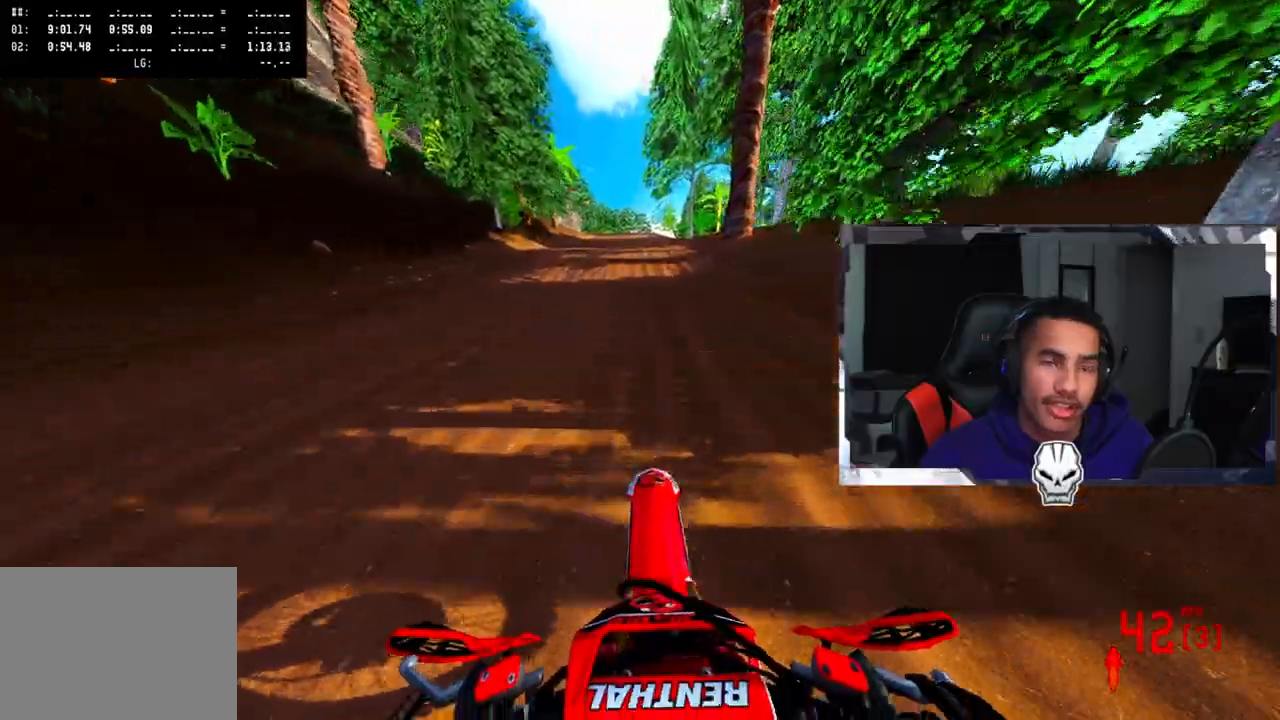
{"buttons": ["R2"], "left_stick": "center", "right_stick": "center", "events": []}
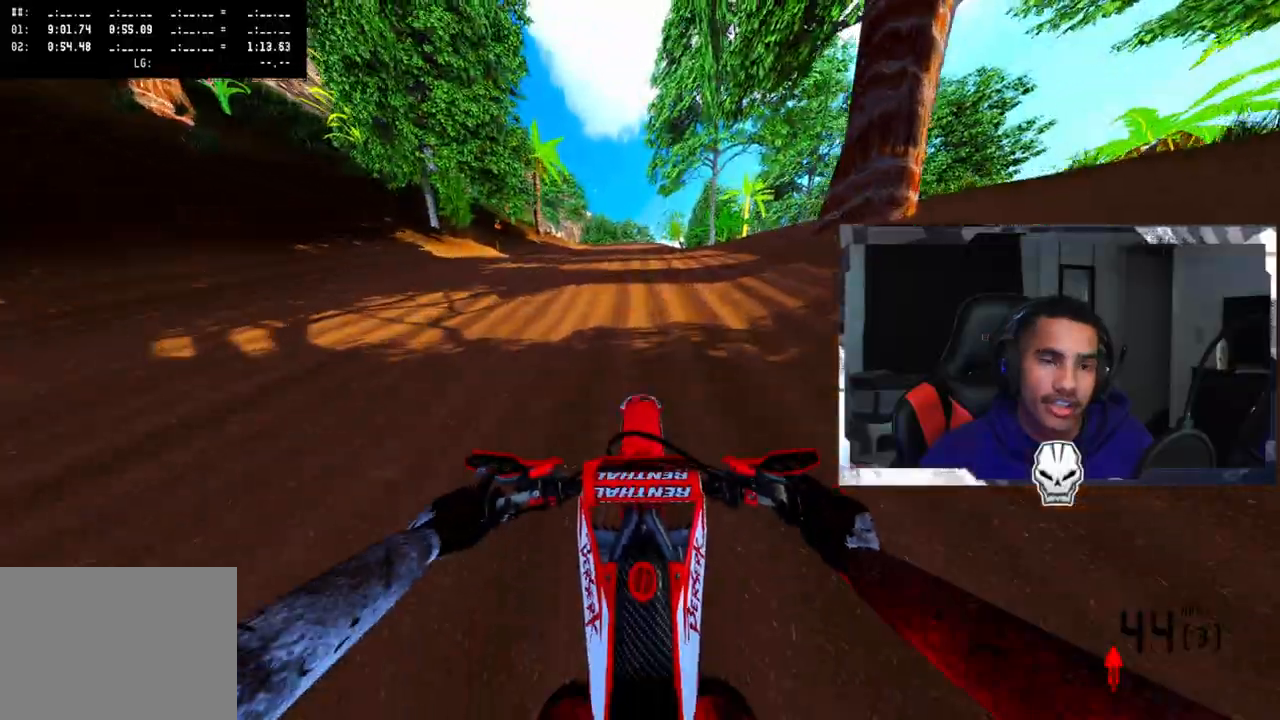
{"buttons": ["R2"], "left_stick": "center", "right_stick": "up-right", "events": [[200, "right_stick", "up-right"]]}
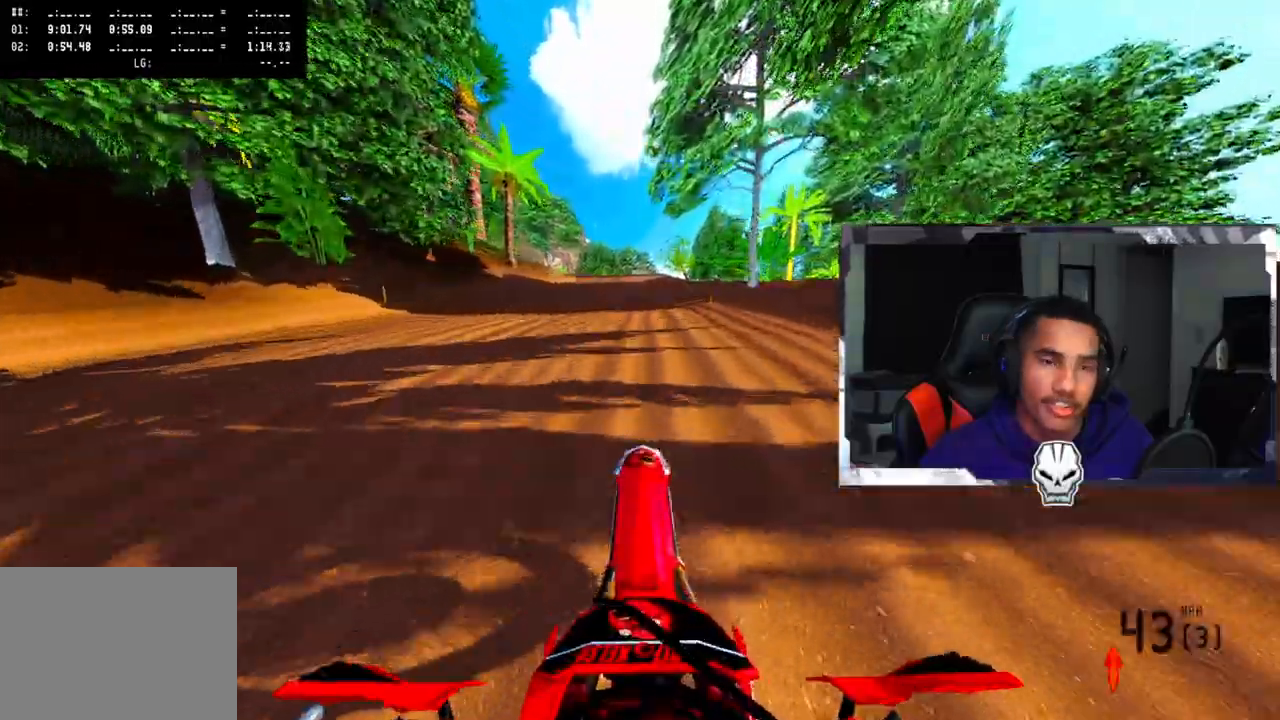
{"buttons": ["R2"], "left_stick": "center", "right_stick": "center", "events": [[233, "right_stick", "center"]]}
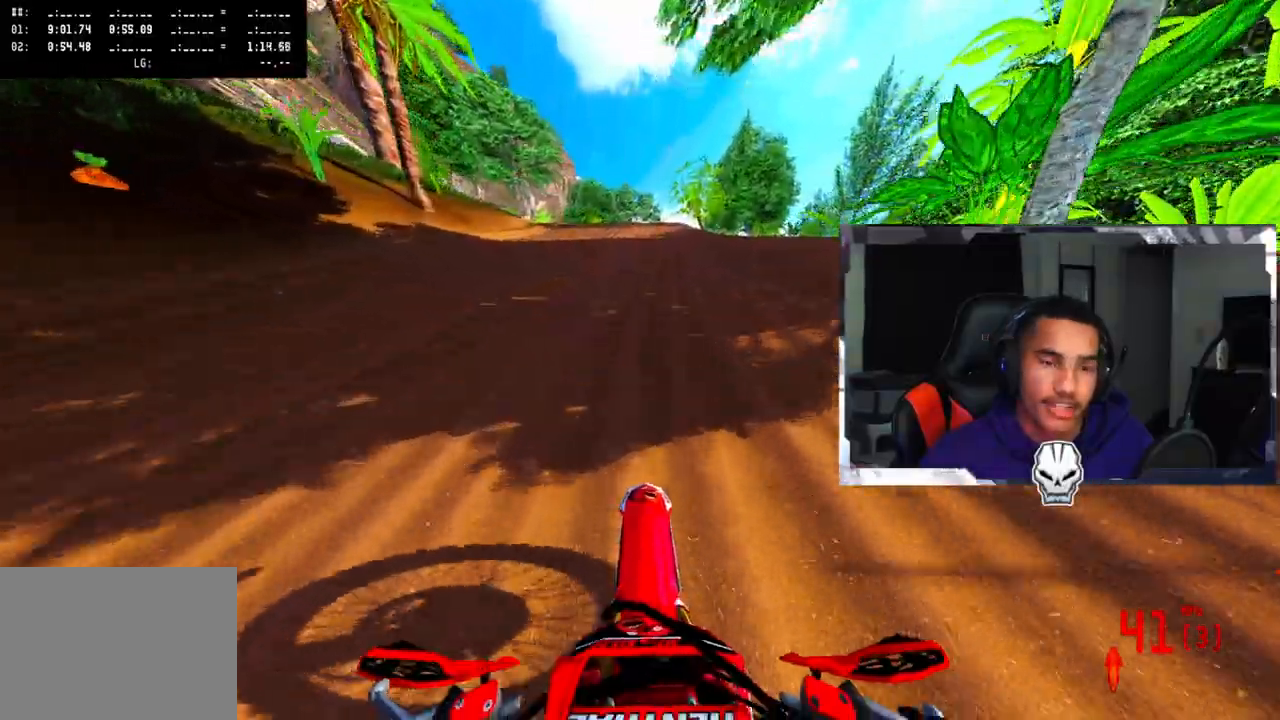
{"buttons": ["R2"], "left_stick": "center", "right_stick": "center", "events": []}
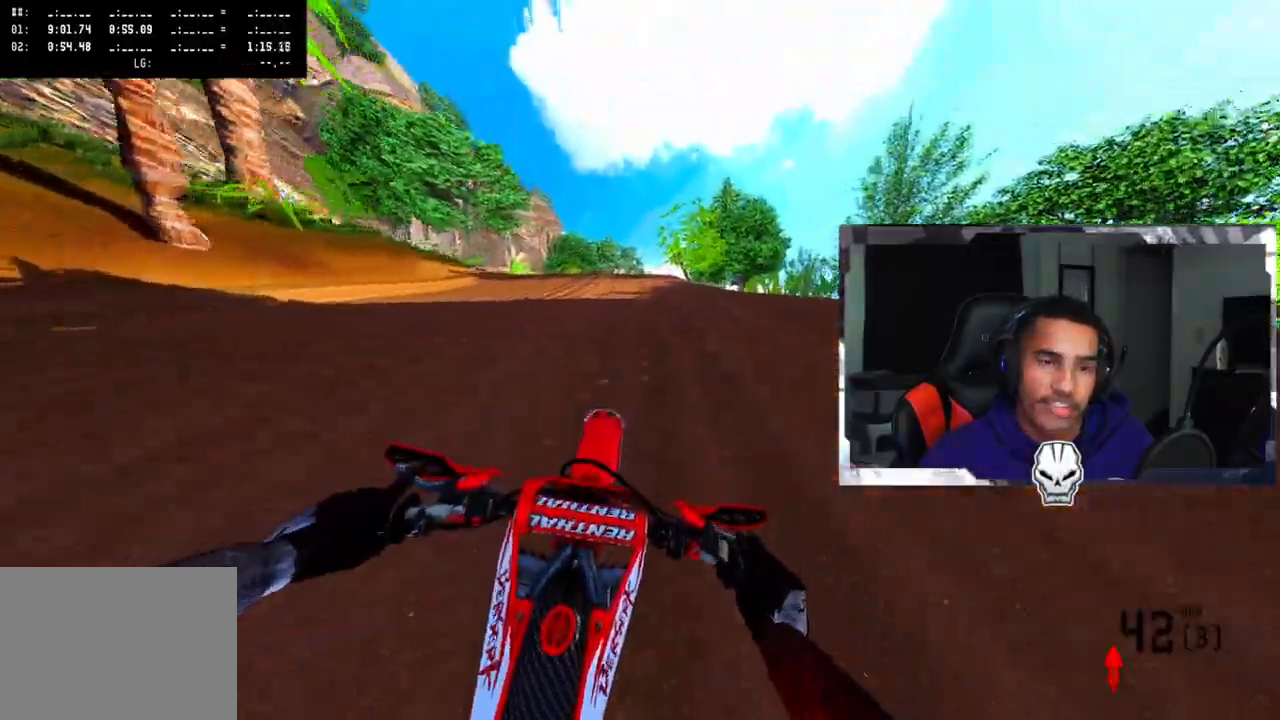
{"buttons": ["R2"], "left_stick": "center", "right_stick": "center", "events": []}
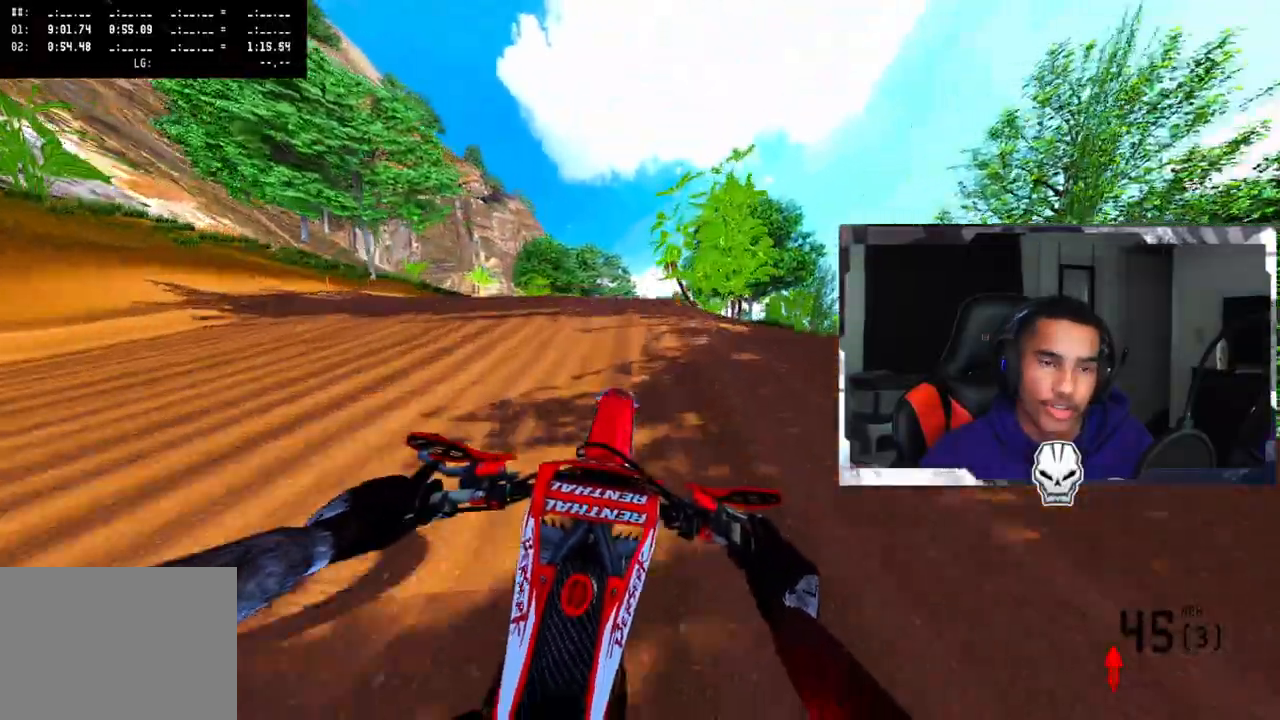
{"buttons": ["R2"], "left_stick": "right", "right_stick": "center", "events": [[117, "left_stick", "right"]]}
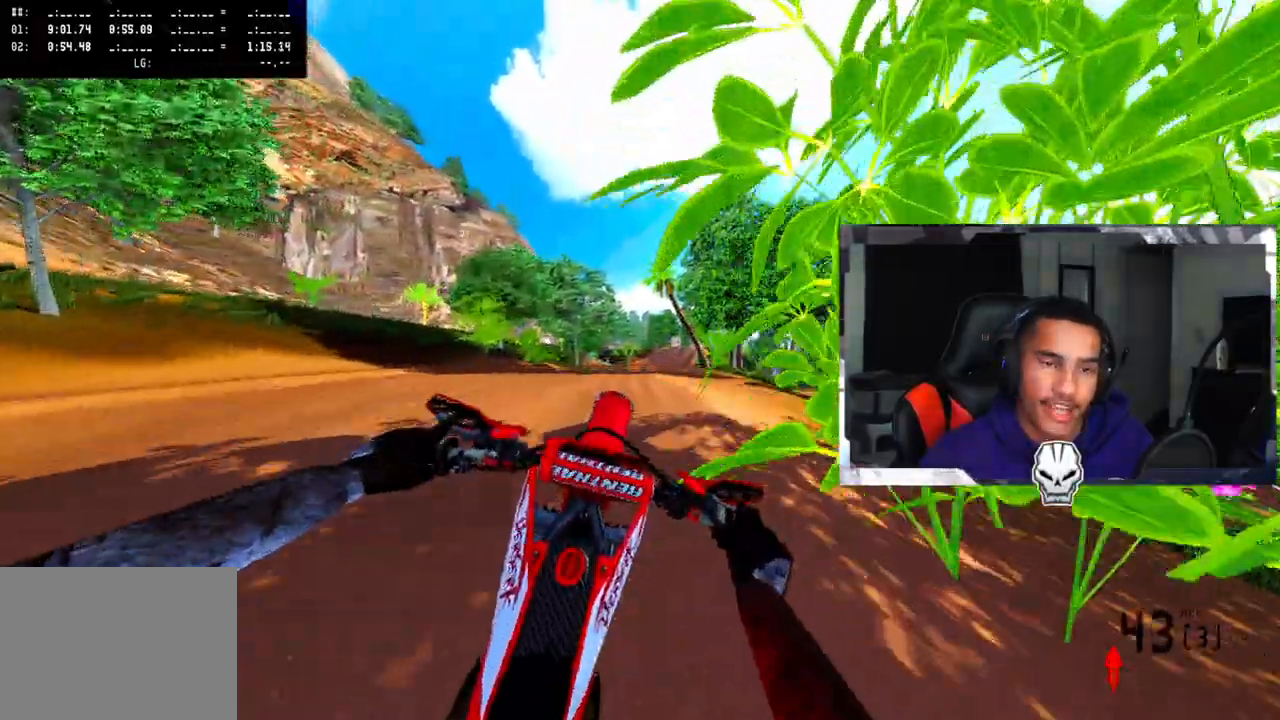
{"buttons": ["R2"], "left_stick": "center", "right_stick": "up", "events": [[50, "R2", "up"], [83, "R2", "down"], [100, "right_stick", "up"], [133, "left_stick", "center"]]}
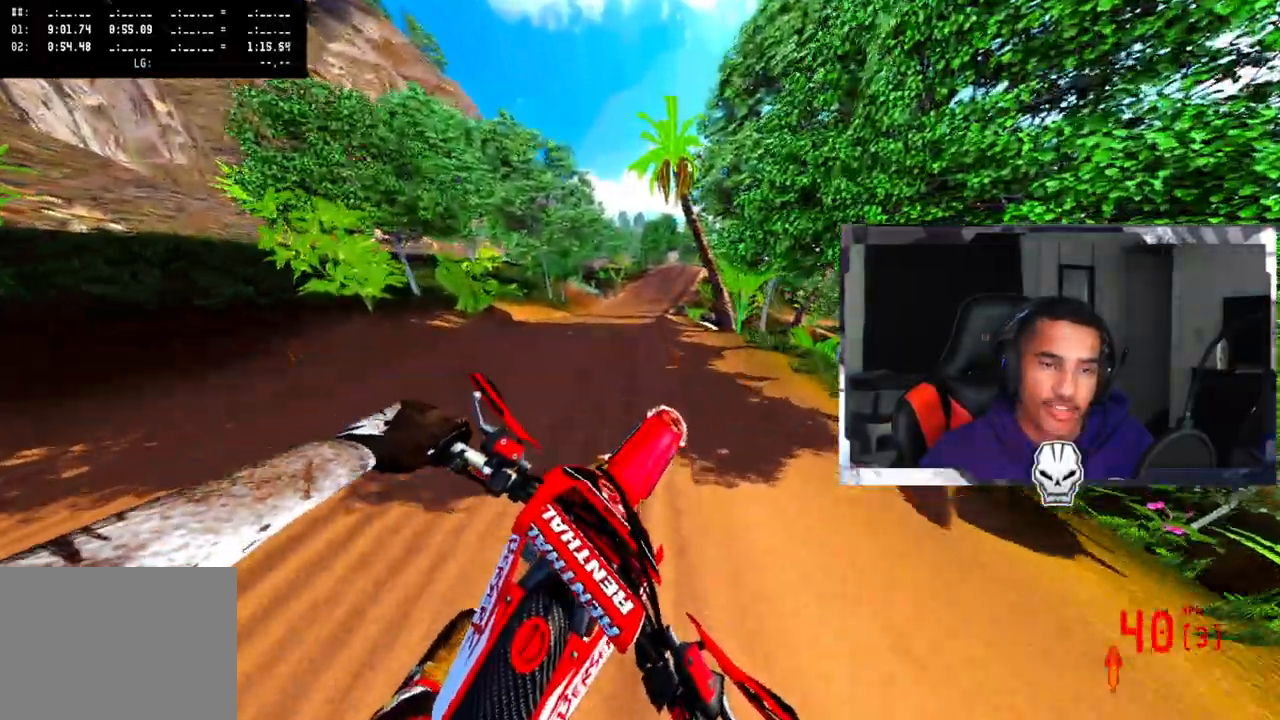
{"buttons": ["R2"], "left_stick": "right", "right_stick": "up", "events": [[283, "left_stick", "right"]]}
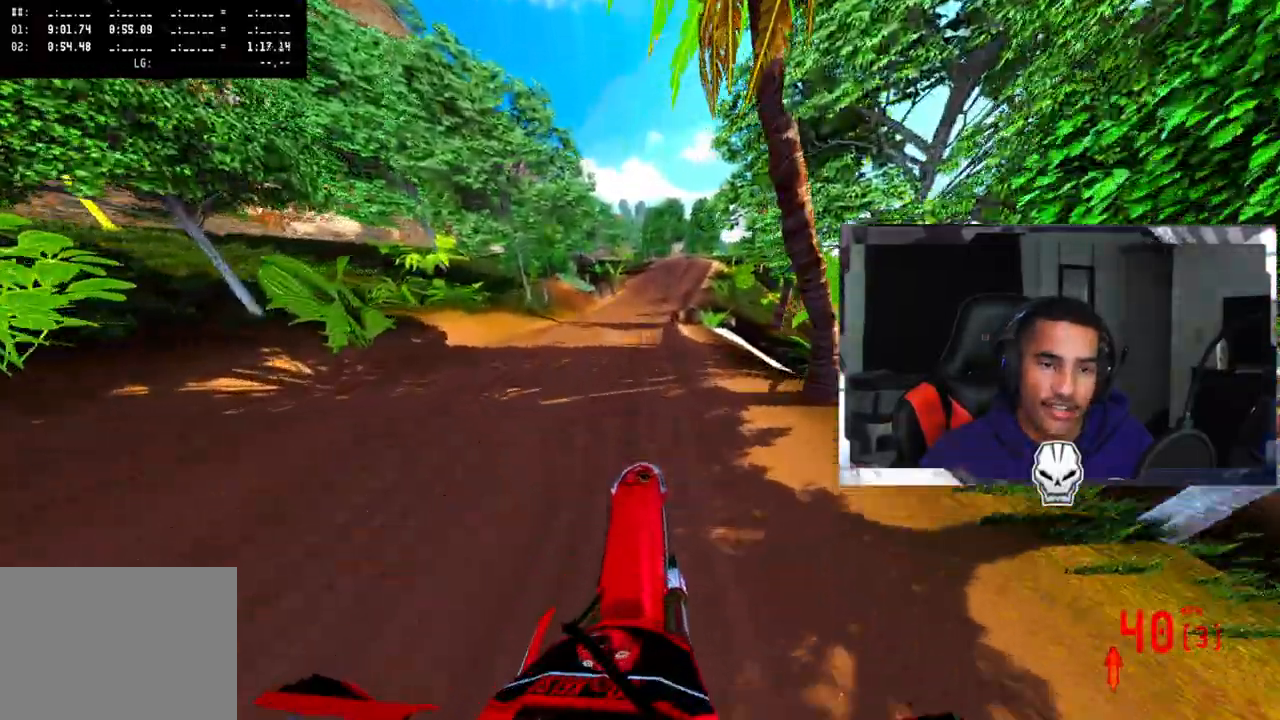
{"buttons": ["R2"], "left_stick": "right", "right_stick": "up", "events": [[83, "left_stick", "center"], [383, "left_stick", "right"]]}
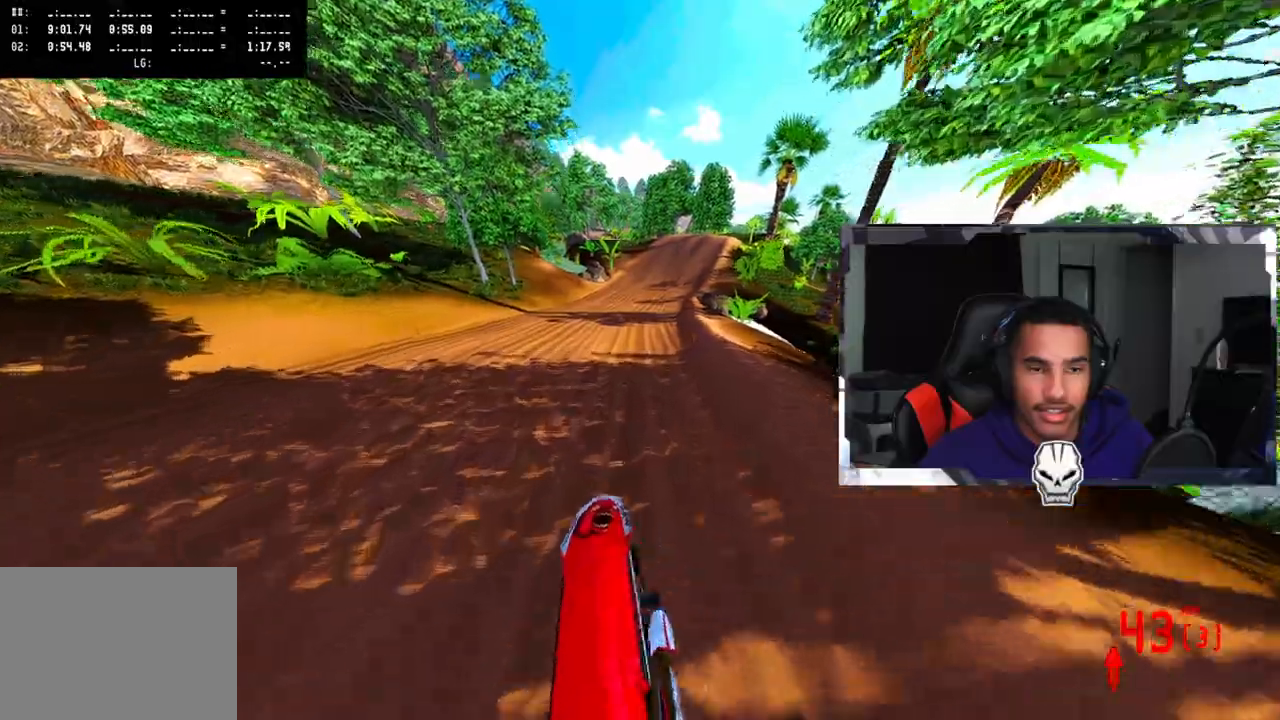
{"buttons": ["R2"], "left_stick": "right", "right_stick": "center", "events": [[67, "right_stick", "center"], [117, "left_stick", "center"], [200, "R3", "down"], [350, "R3", "up"], [483, "left_stick", "right"]]}
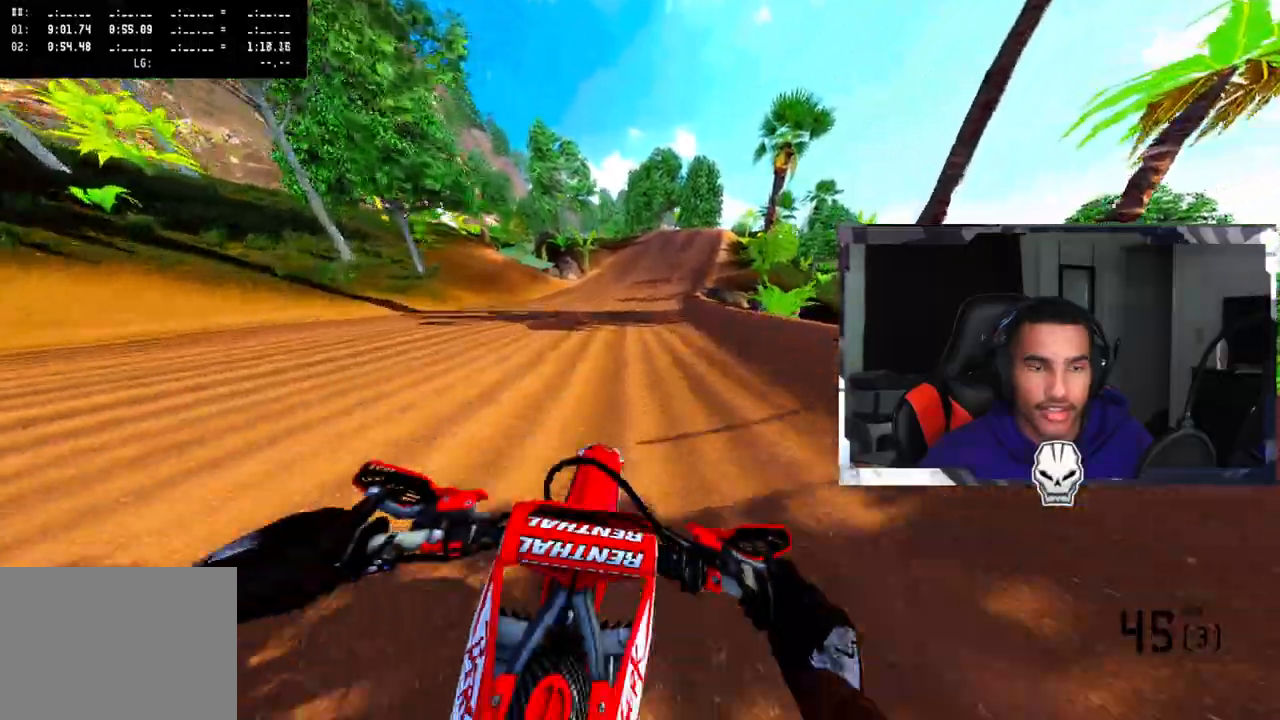
{"buttons": ["R2"], "left_stick": "right", "right_stick": "center", "events": [[83, "left_stick", "up-right"], [267, "left_stick", "center"], [417, "left_stick", "up-right"], [483, "left_stick", "right"]]}
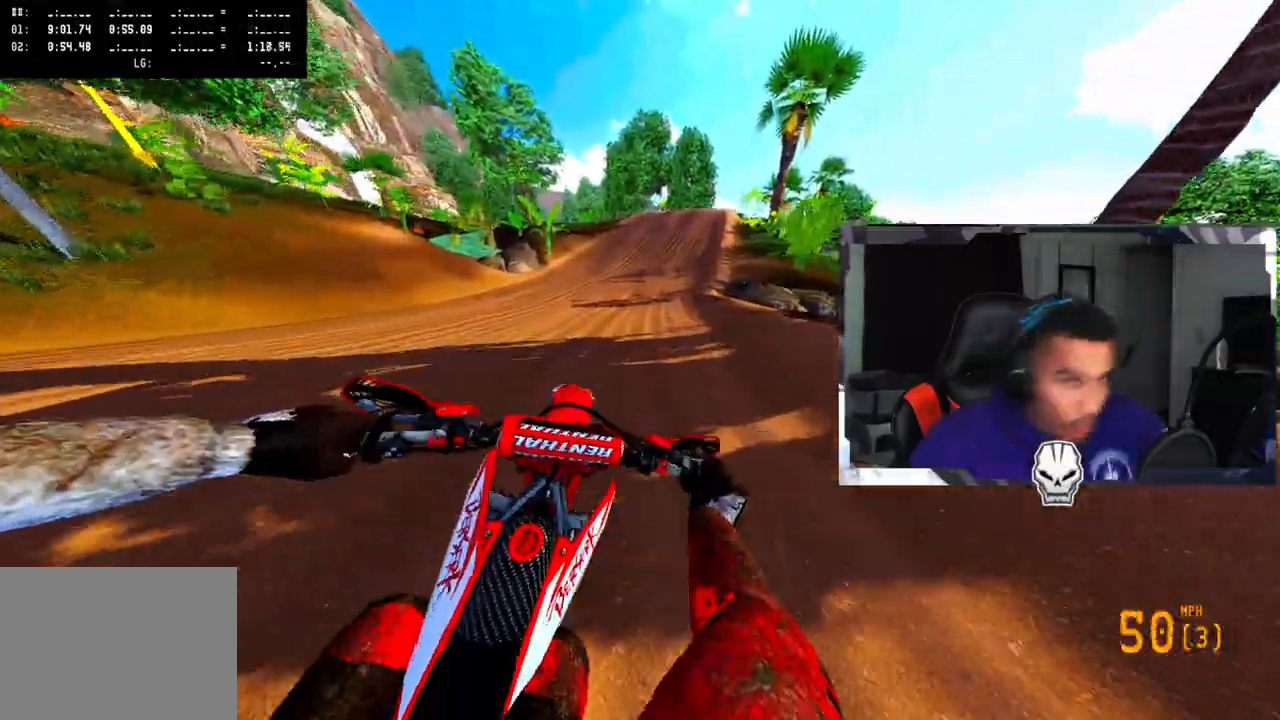
{"buttons": ["R2"], "left_stick": "up-right", "right_stick": "center", "events": [[200, "left_stick", "up-right"]]}
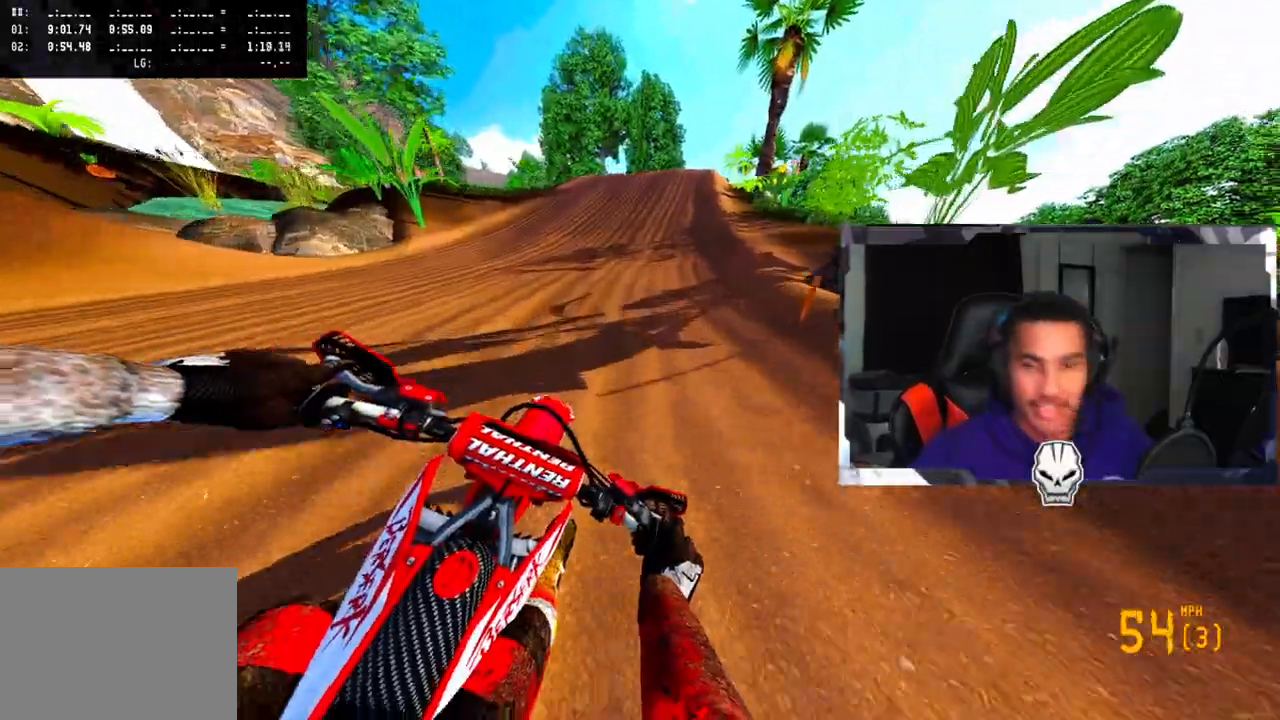
{"buttons": ["R2"], "left_stick": "center", "right_stick": "down", "events": [[117, "right_stick", "down"], [133, "left_stick", "center"]]}
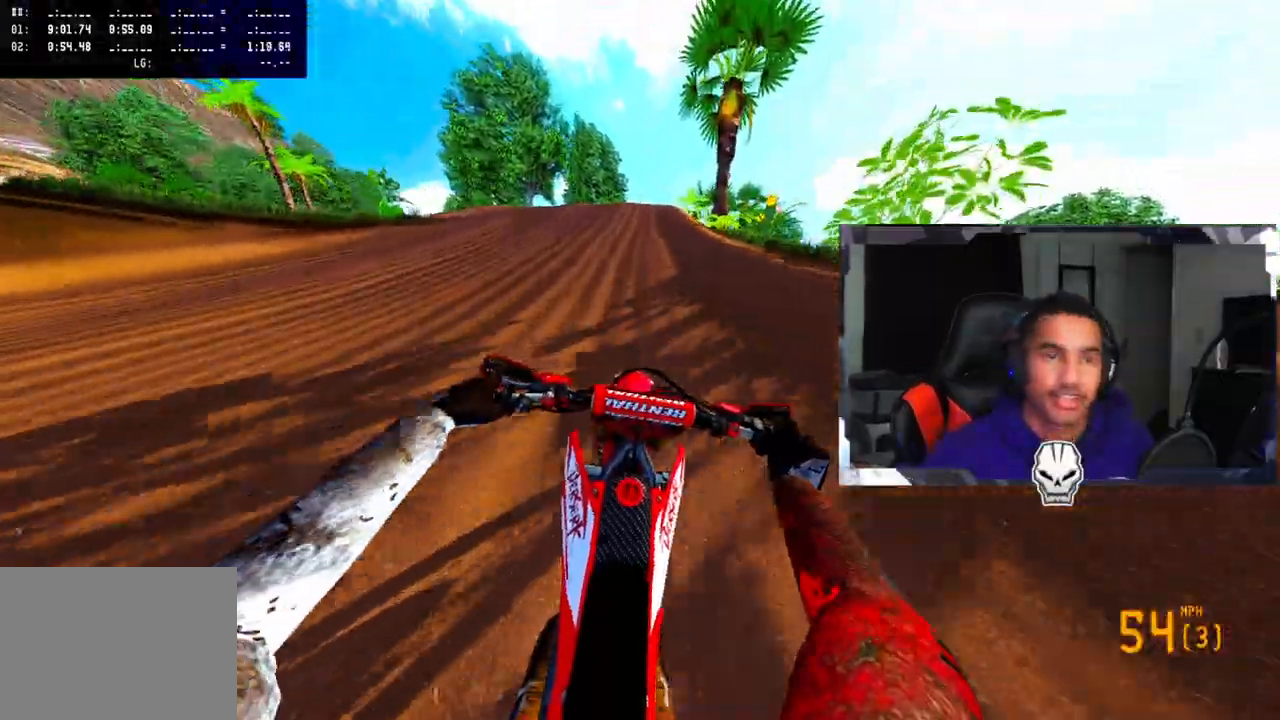
{"buttons": ["R2"], "left_stick": "center", "right_stick": "down", "events": []}
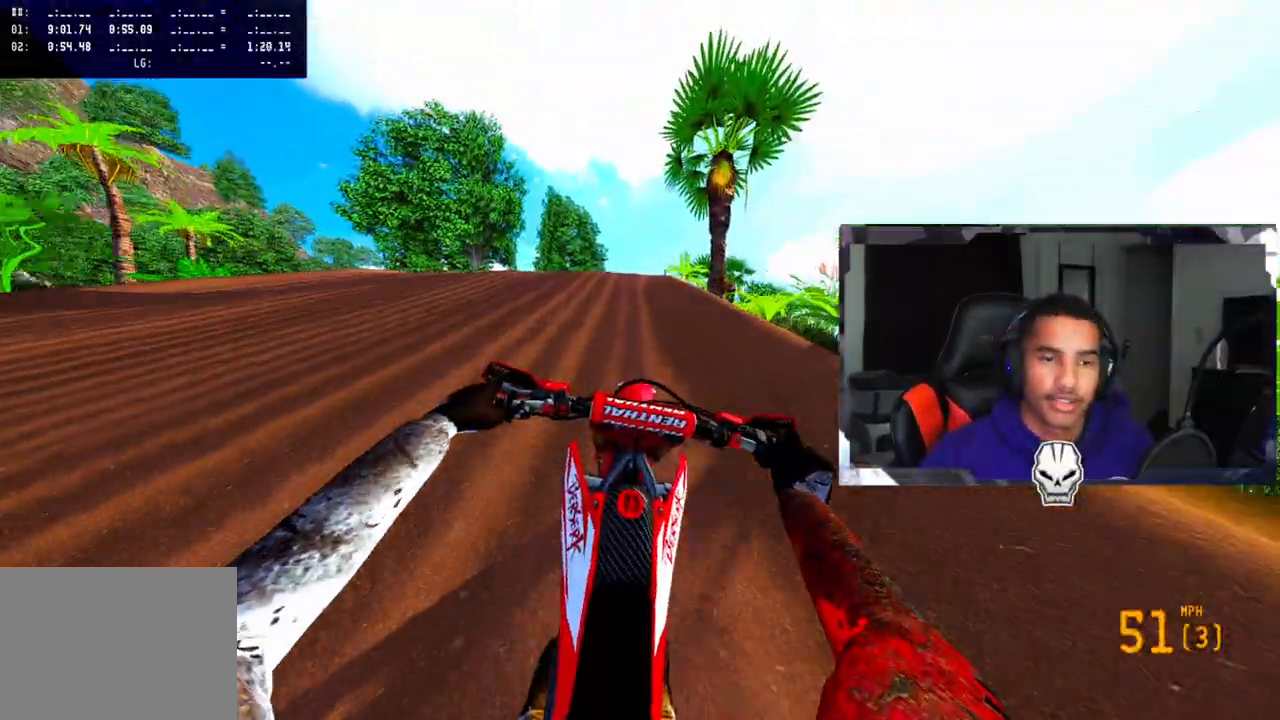
{"buttons": ["R2"], "left_stick": "center", "right_stick": "up", "events": [[33, "right_stick", "center"], [50, "R2", "up"], [200, "R3", "down"], [217, "R2", "down"], [317, "R3", "up"], [350, "right_stick", "up"]]}
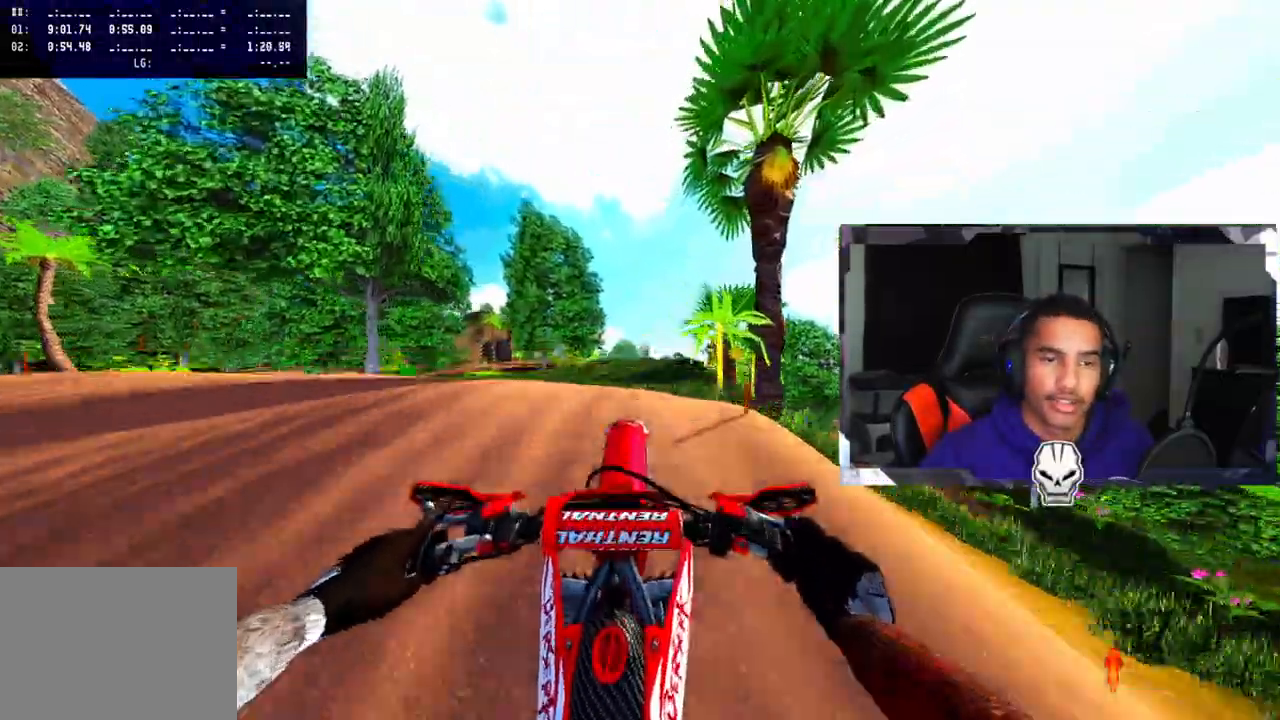
{"buttons": ["R2"], "left_stick": "up-right", "right_stick": "up", "events": [[400, "left_stick", "up-right"]]}
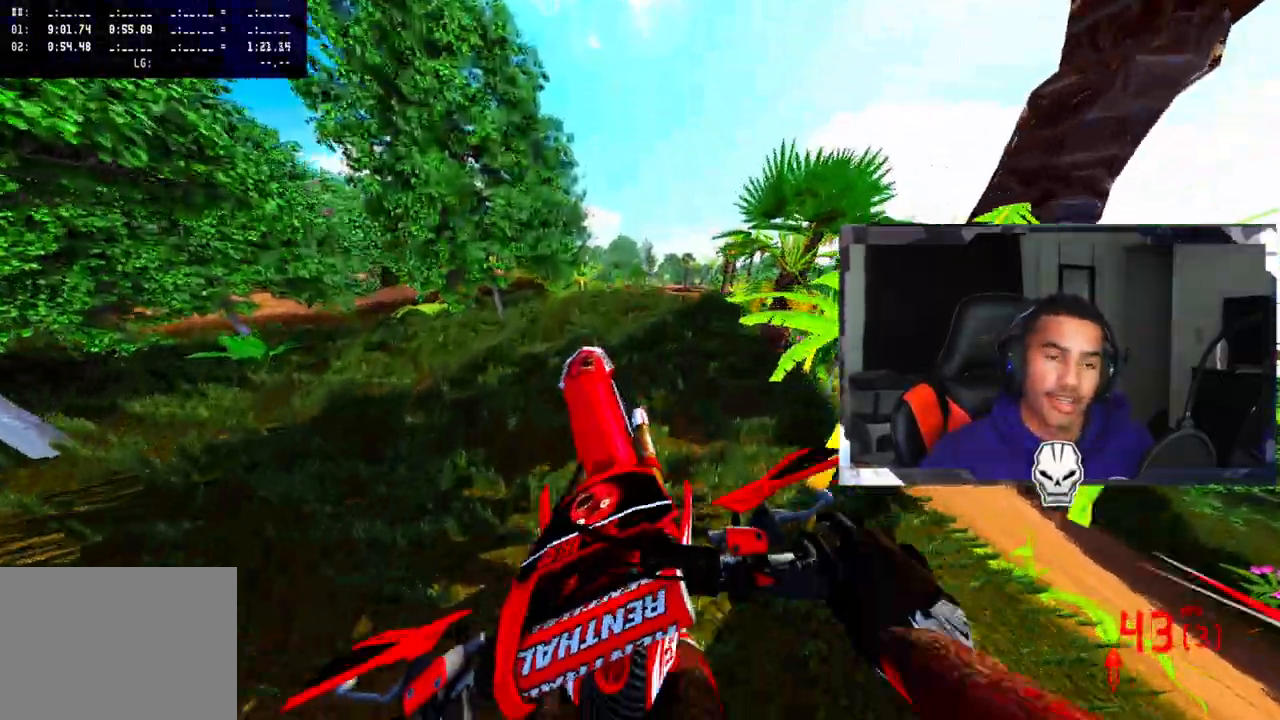
{"buttons": ["R2"], "left_stick": "up-left", "right_stick": "up", "events": [[267, "left_stick", "center"], [450, "left_stick", "up-left"]]}
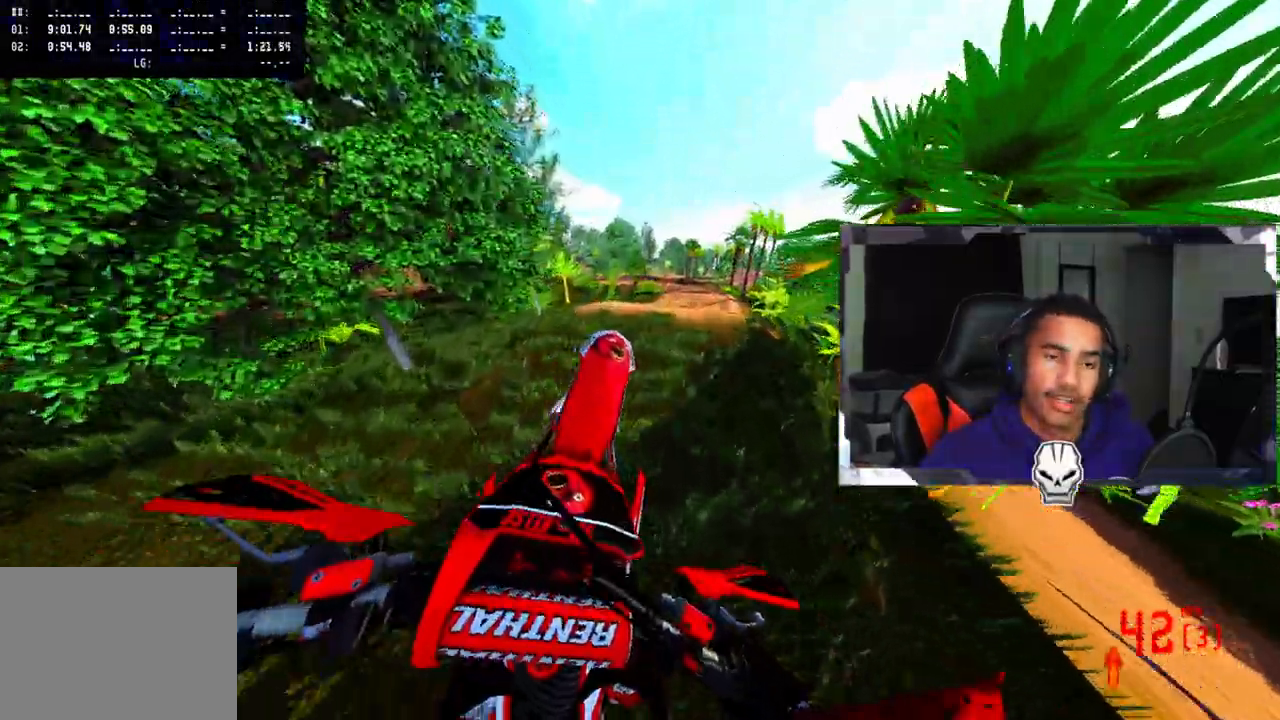
{"buttons": ["R2"], "left_stick": "up-left", "right_stick": "up", "events": [[100, "left_stick", "center"], [300, "left_stick", "up-left"]]}